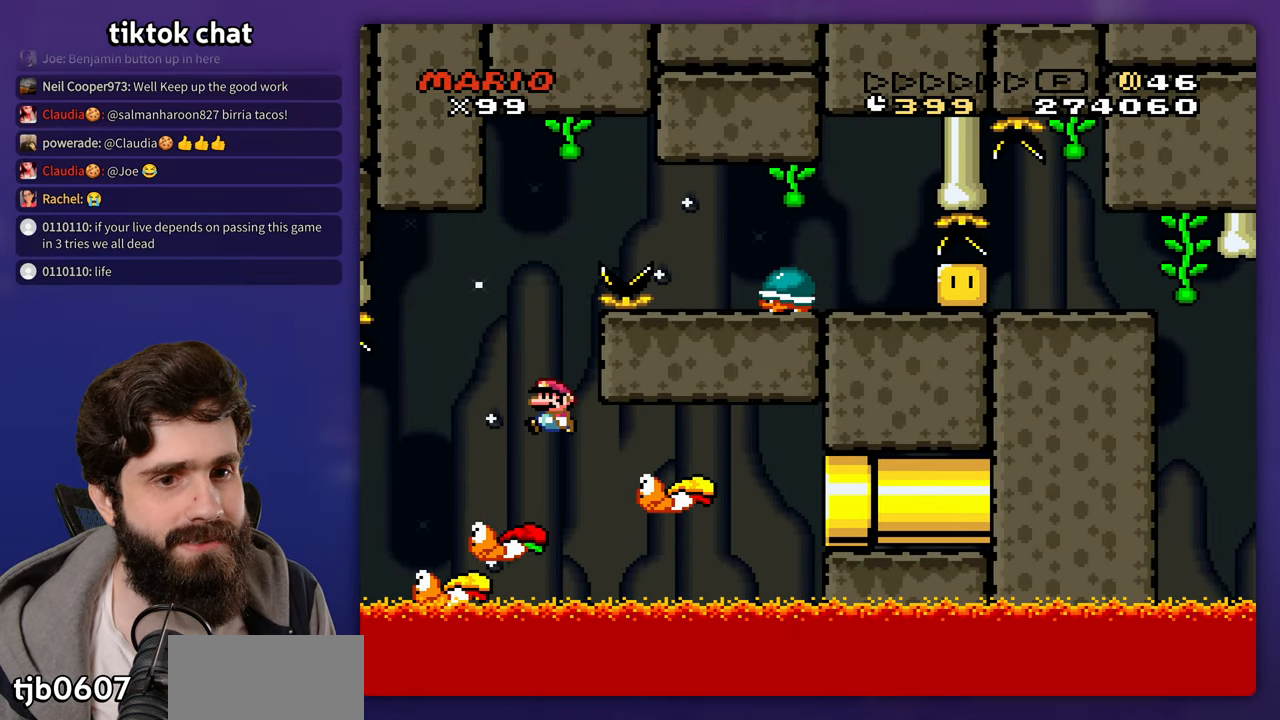
Gameplay with a controller (Nintendo layout); each line is a JSON object with the inputs held at the frame after it. "events" lists button and stick changes between this image and that frame as [ms after this image, input, new state], when the widget could be followed in between. Not read: B DPAD_RIGHT L3 R3 Y.
{"buttons": ["DPAD_UP"]}
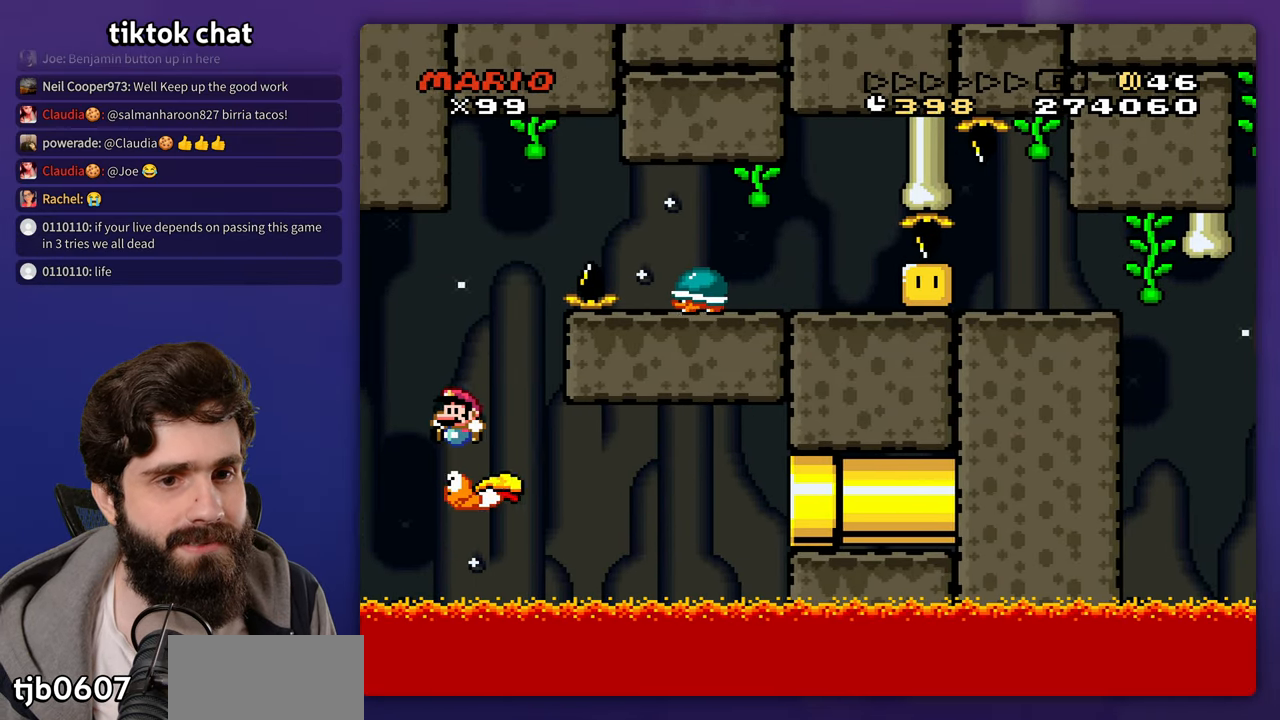
{"buttons": []}
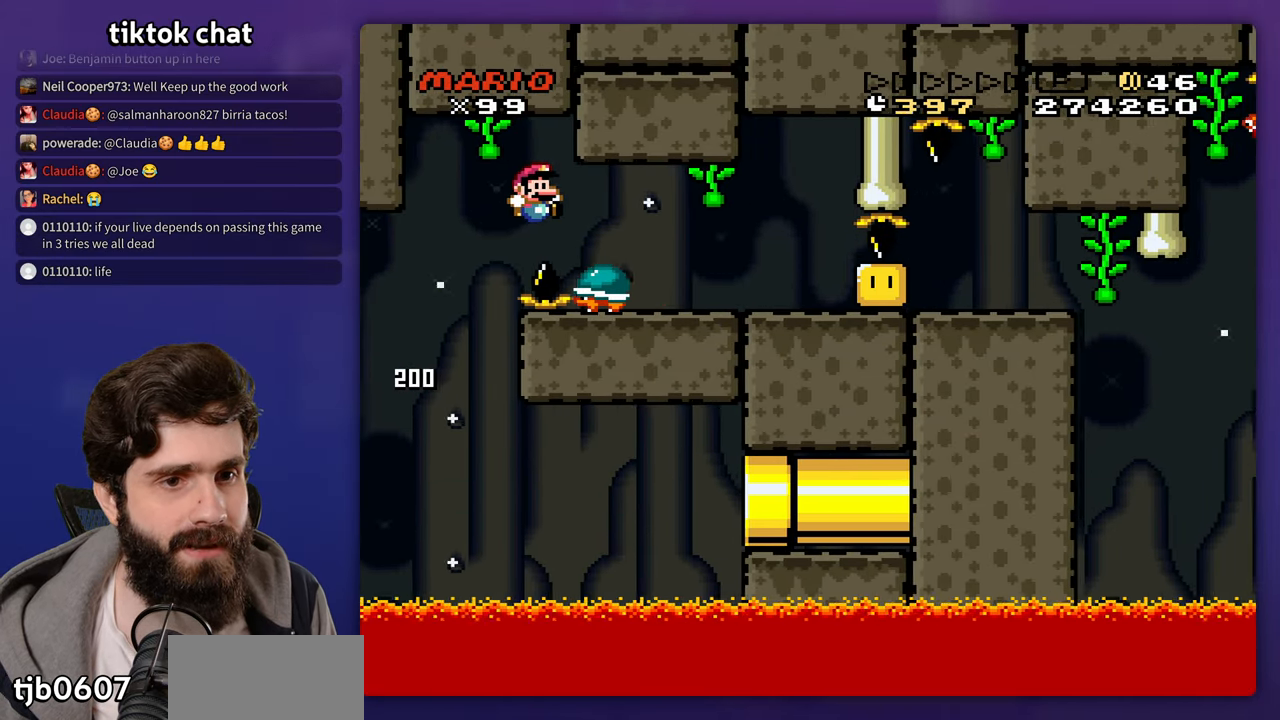
{"buttons": [], "events": [[150, "DPAD_LEFT", "down"], [283, "DPAD_LEFT", "up"]]}
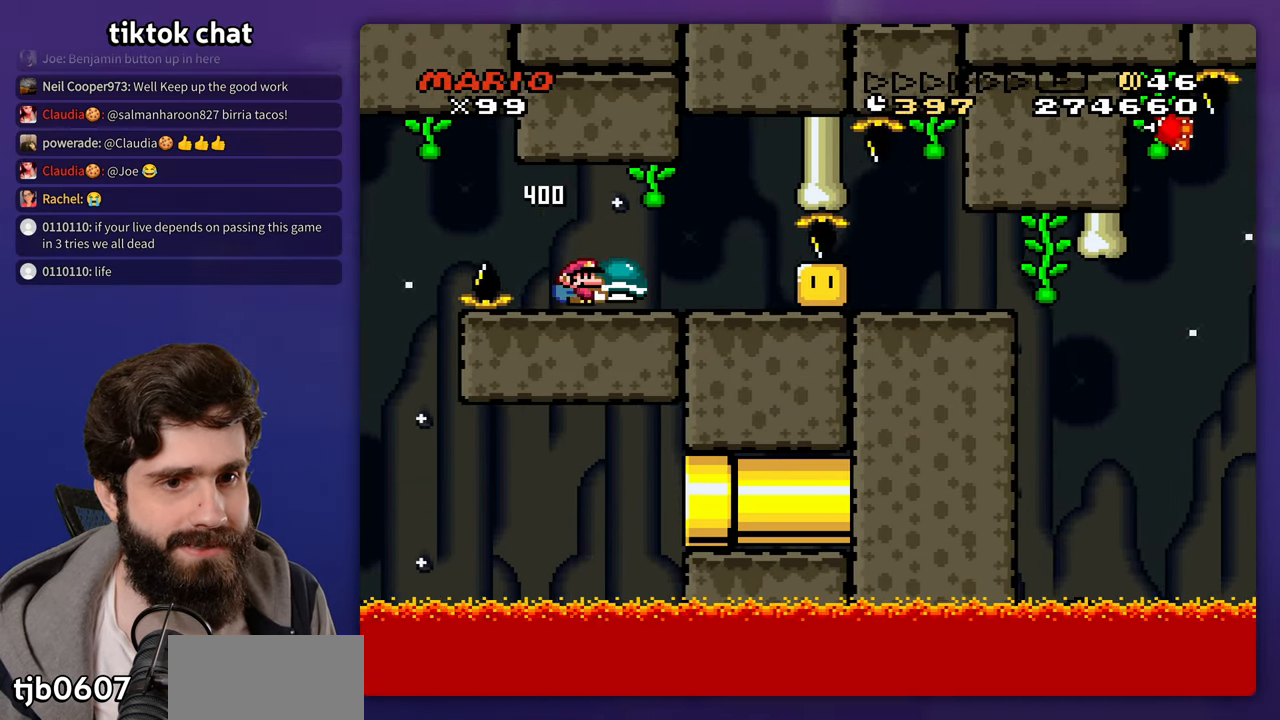
{"buttons": ["DPAD_LEFT"], "events": [[450, "DPAD_LEFT", "down"]]}
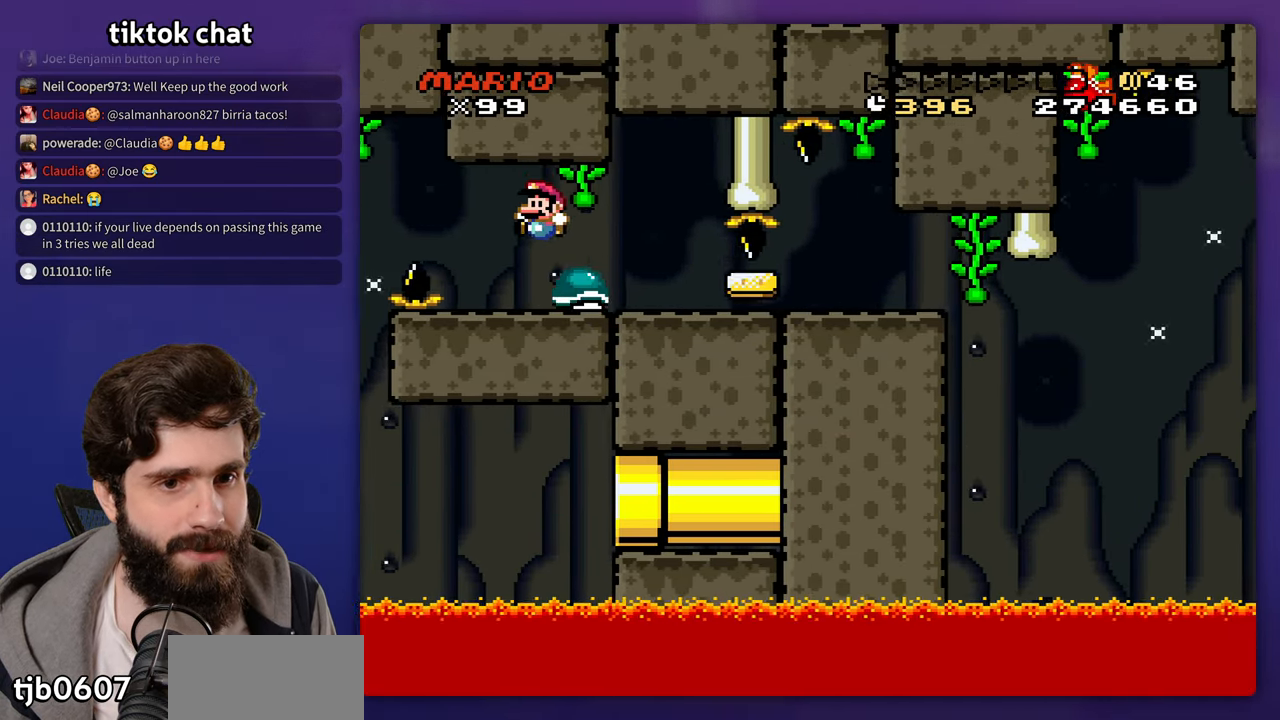
{"buttons": [], "events": [[83, "DPAD_LEFT", "up"]]}
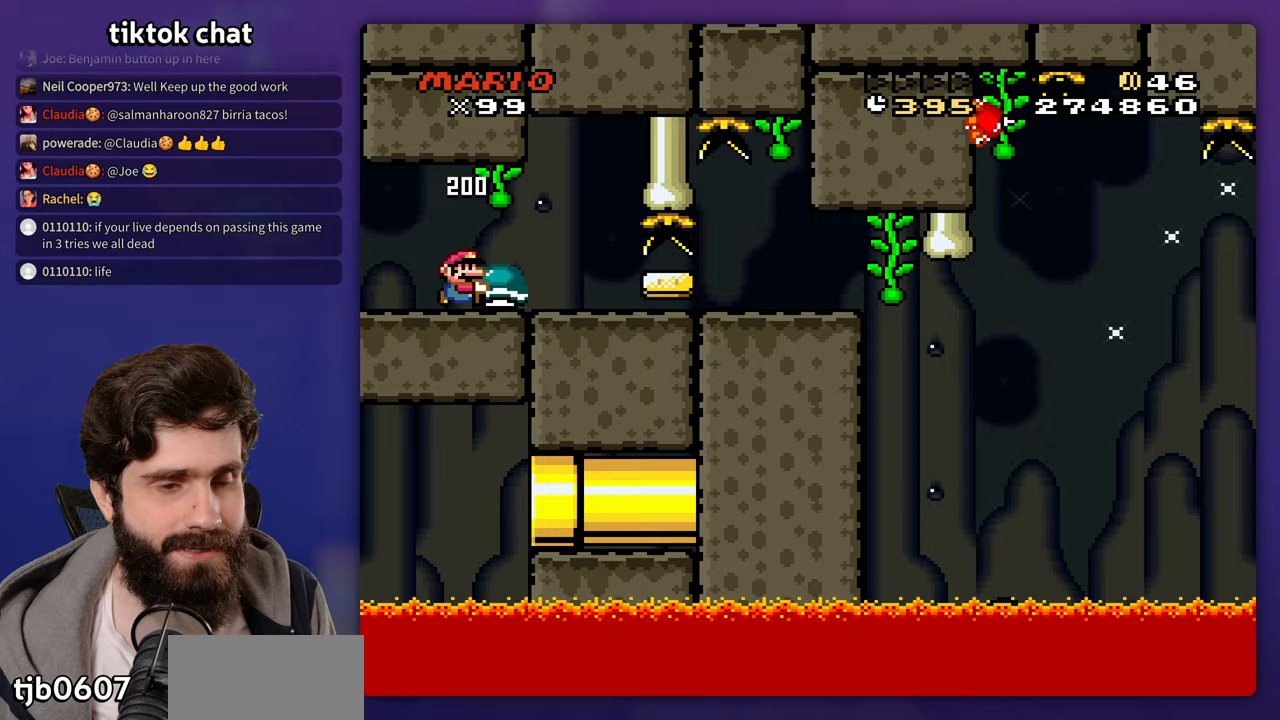
{"buttons": [], "events": []}
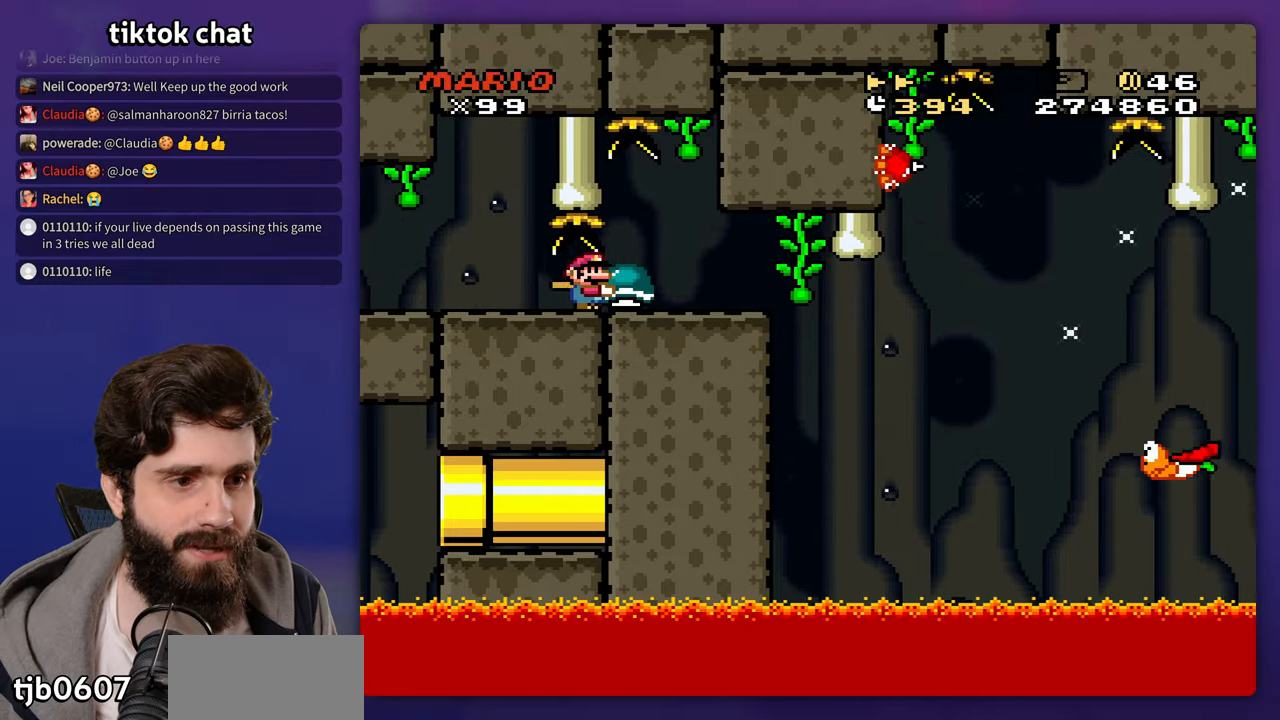
{"buttons": [], "events": []}
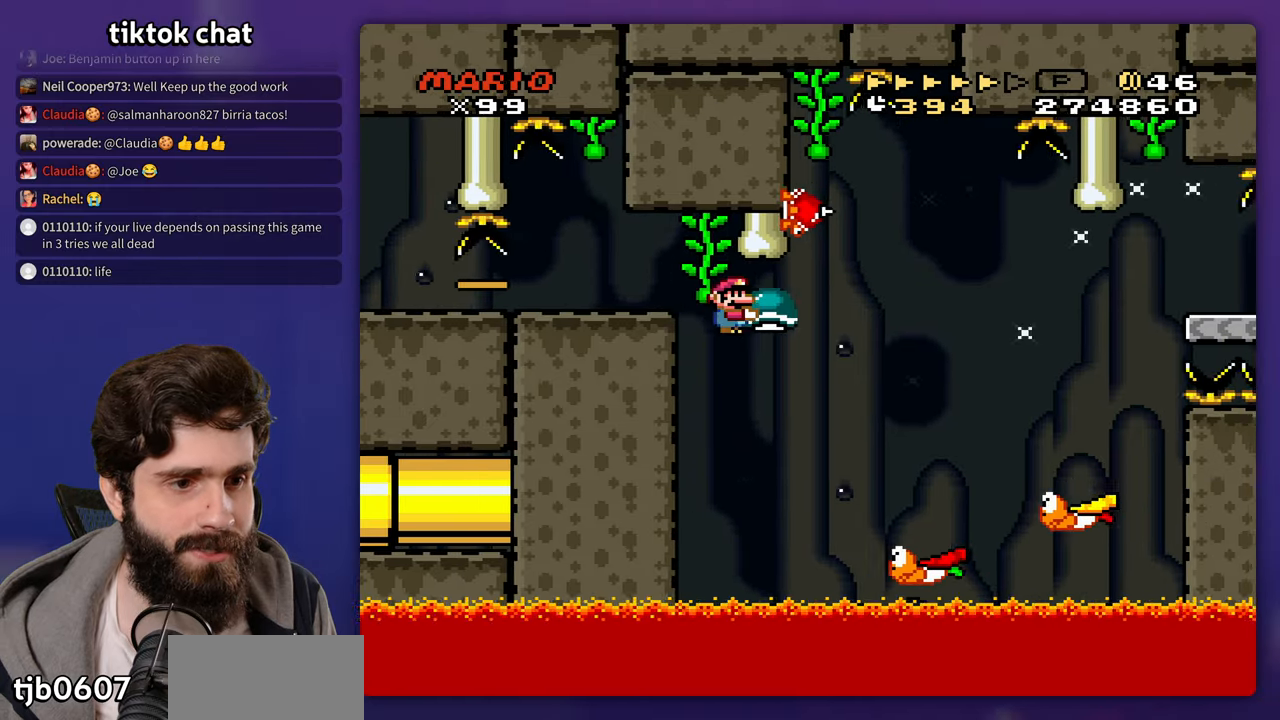
{"buttons": [], "events": [[150, "DPAD_LEFT", "down"], [383, "DPAD_LEFT", "up"]]}
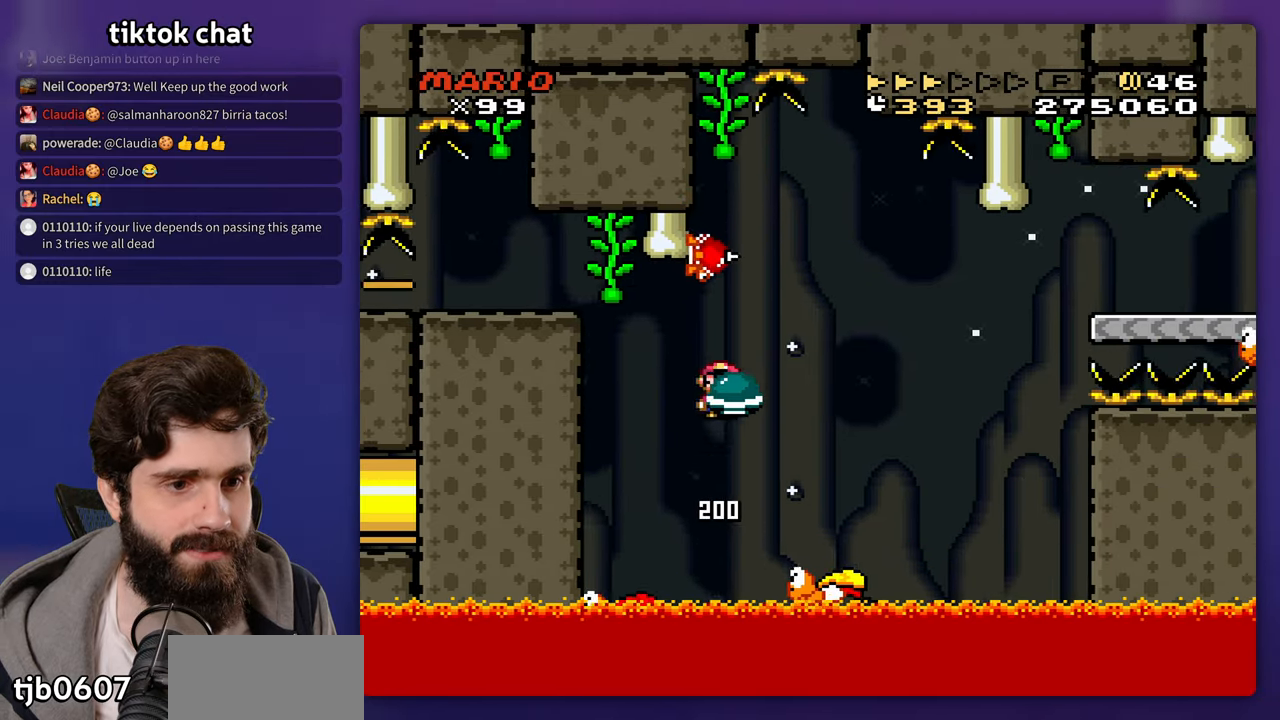
{"buttons": [], "events": [[67, "DPAD_LEFT", "down"], [217, "DPAD_LEFT", "up"]]}
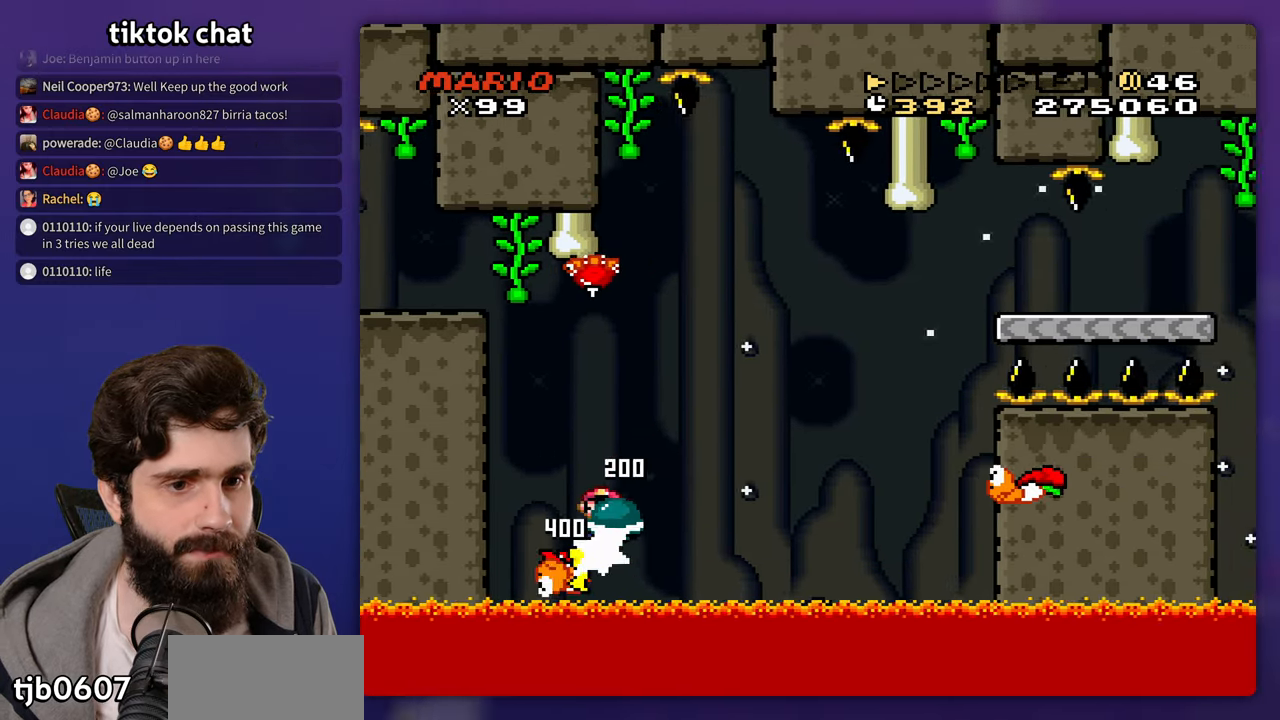
{"buttons": [], "events": []}
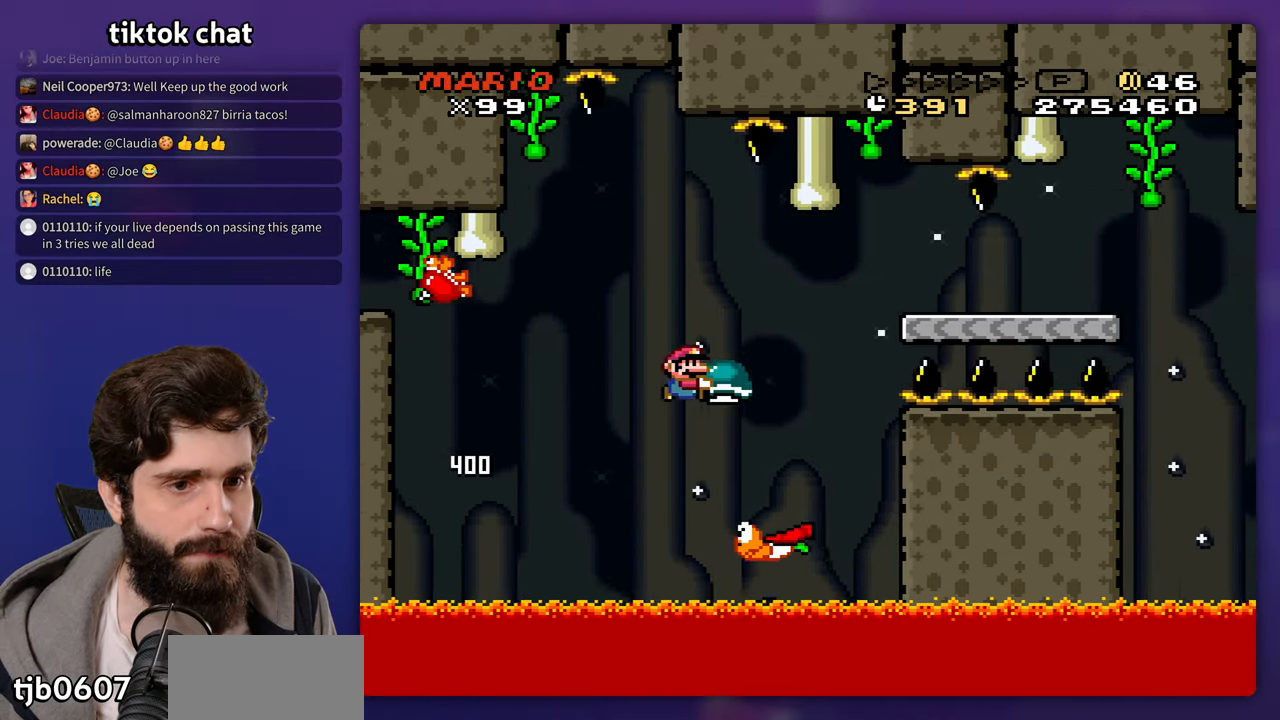
{"buttons": [], "events": [[83, "DPAD_LEFT", "down"], [183, "DPAD_LEFT", "up"]]}
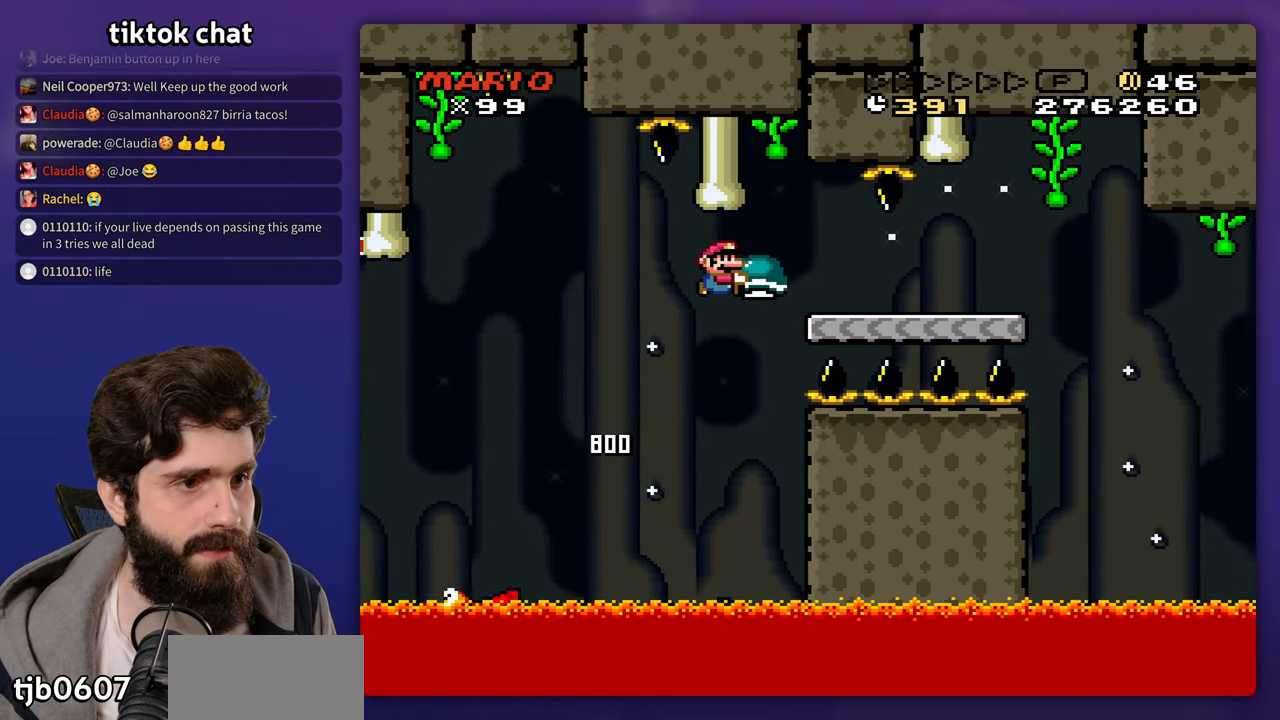
{"buttons": [], "events": []}
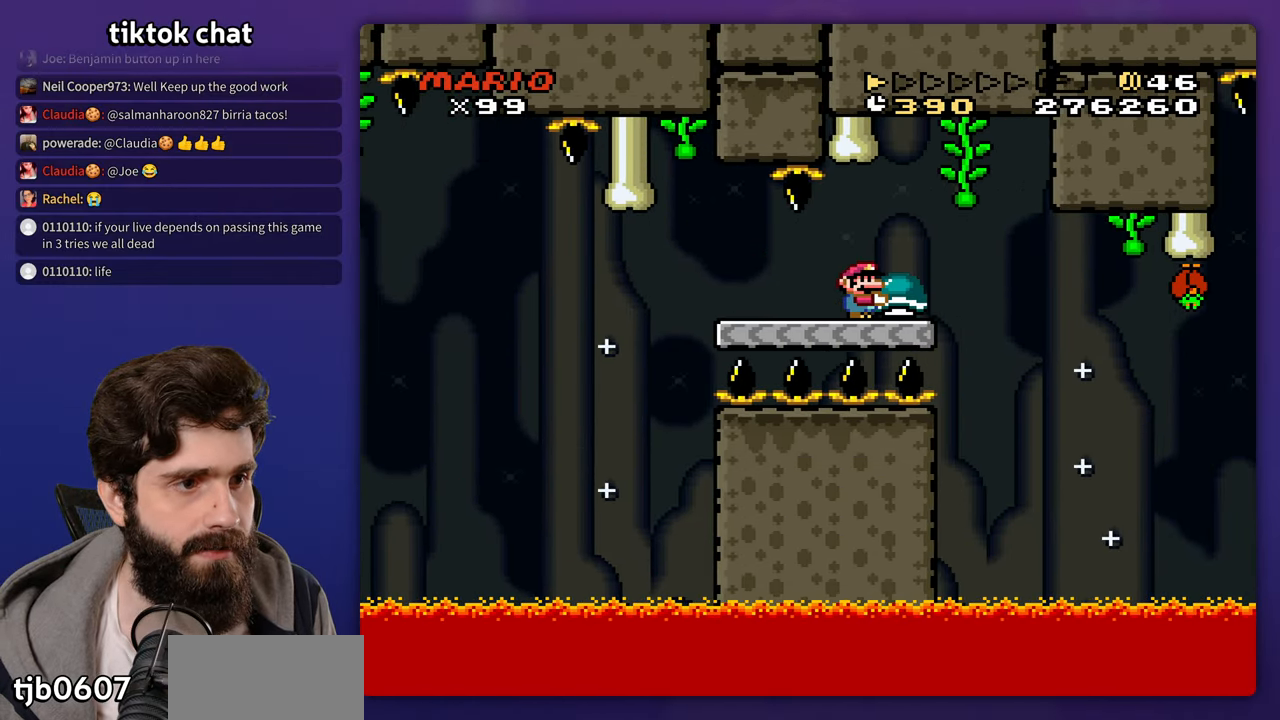
{"buttons": [], "events": []}
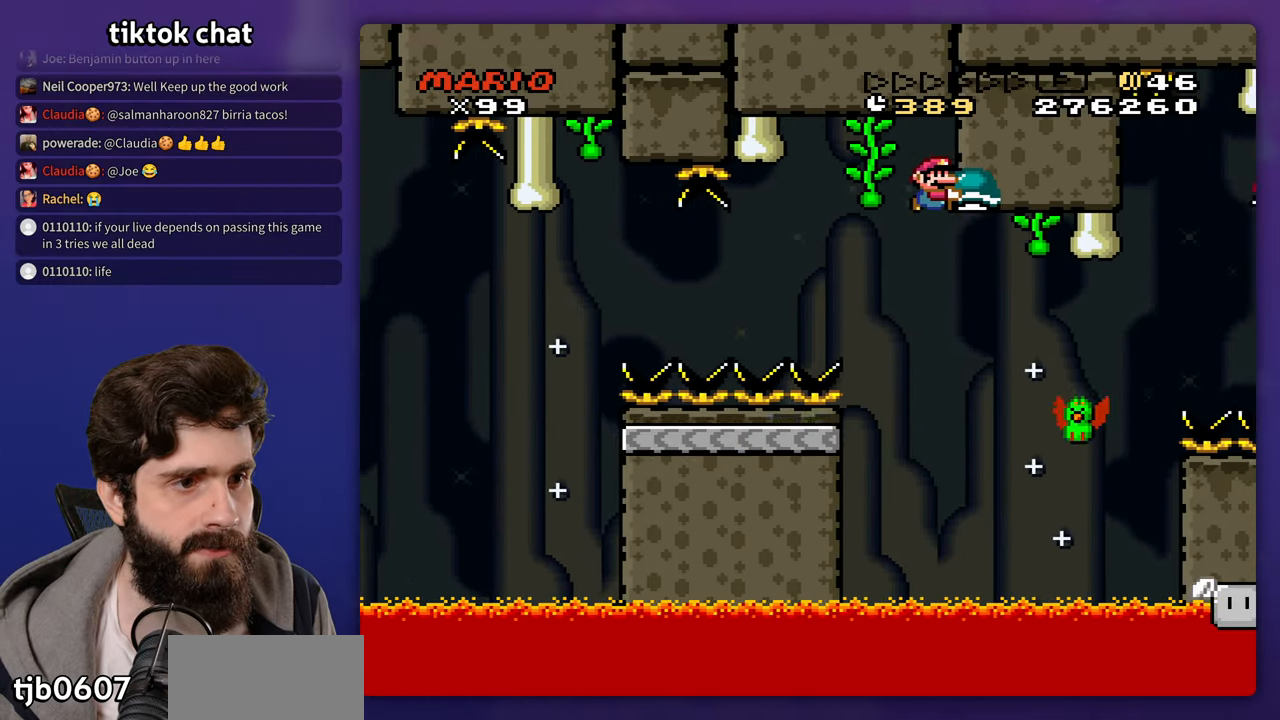
{"buttons": ["DPAD_LEFT"], "events": [[383, "DPAD_LEFT", "down"]]}
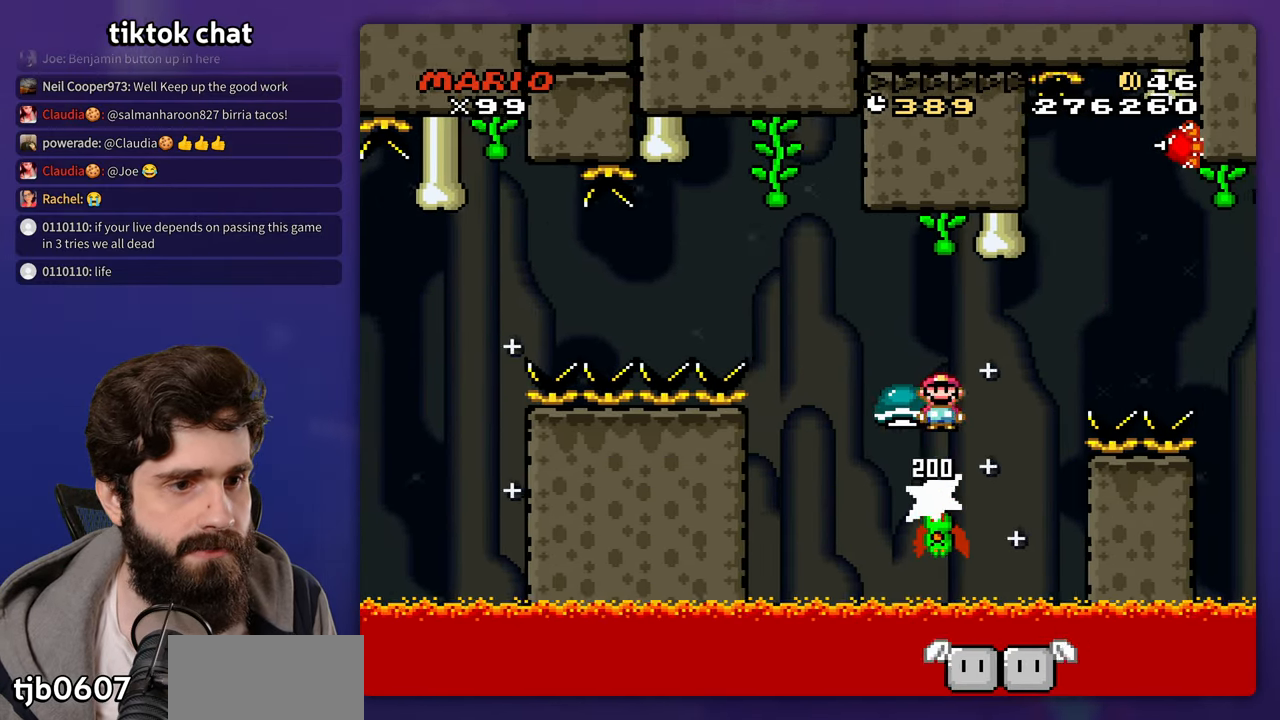
{"buttons": [], "events": [[250, "DPAD_LEFT", "up"]]}
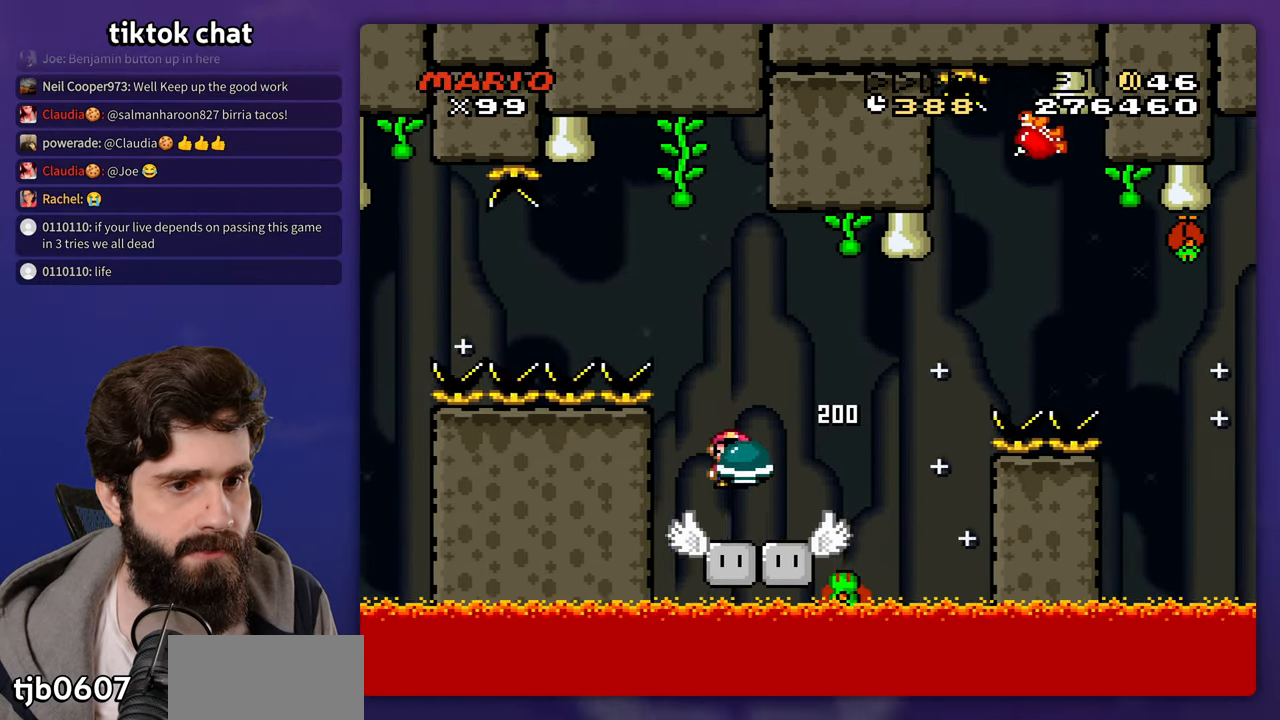
{"buttons": [], "events": []}
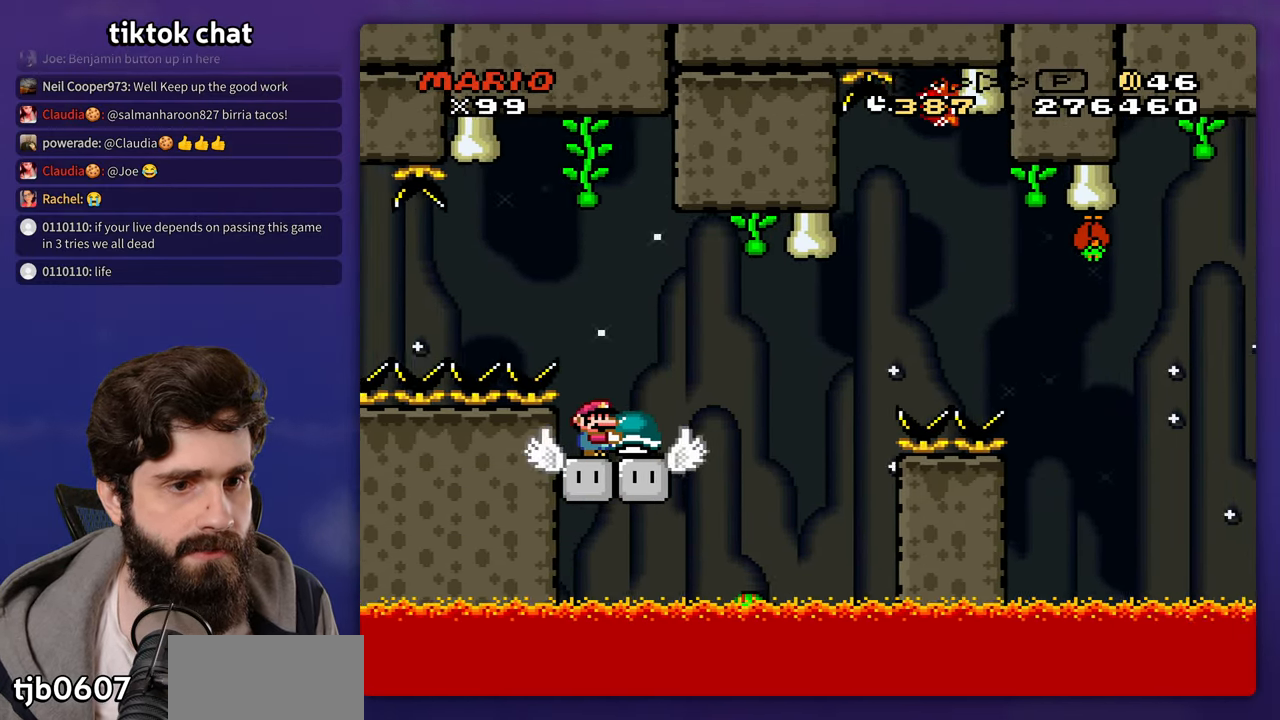
{"buttons": [], "events": []}
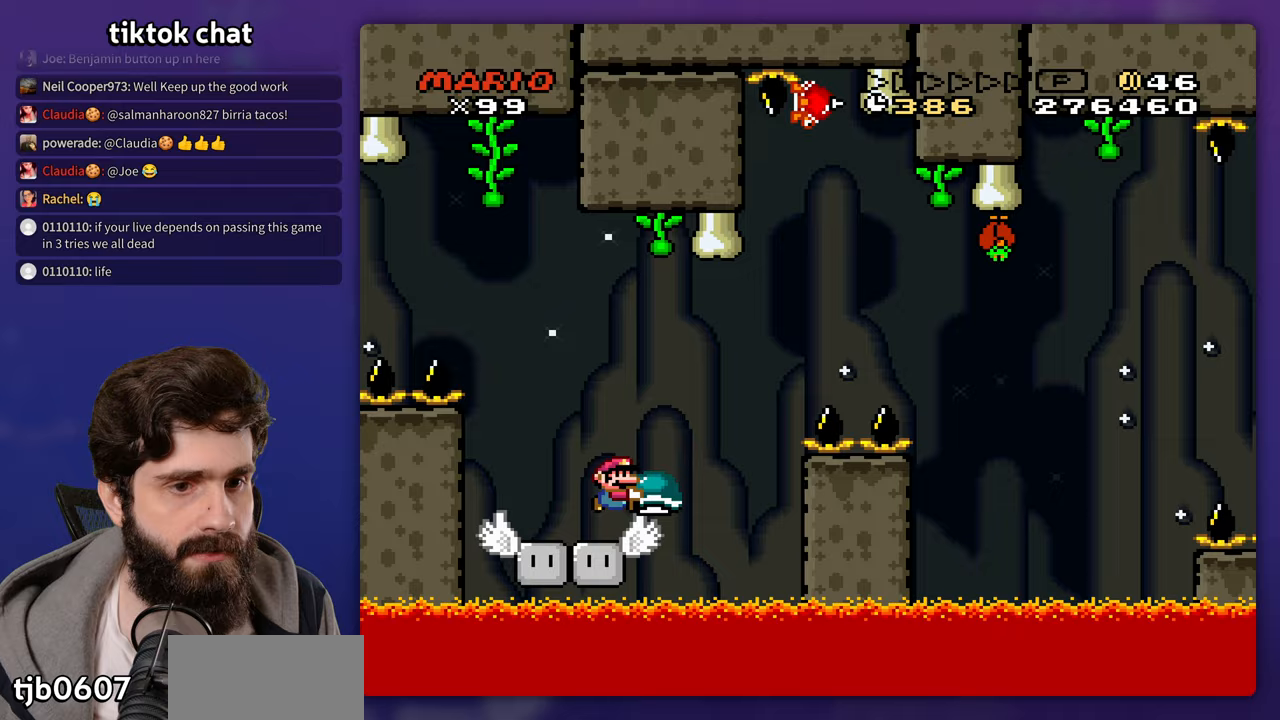
{"buttons": [], "events": []}
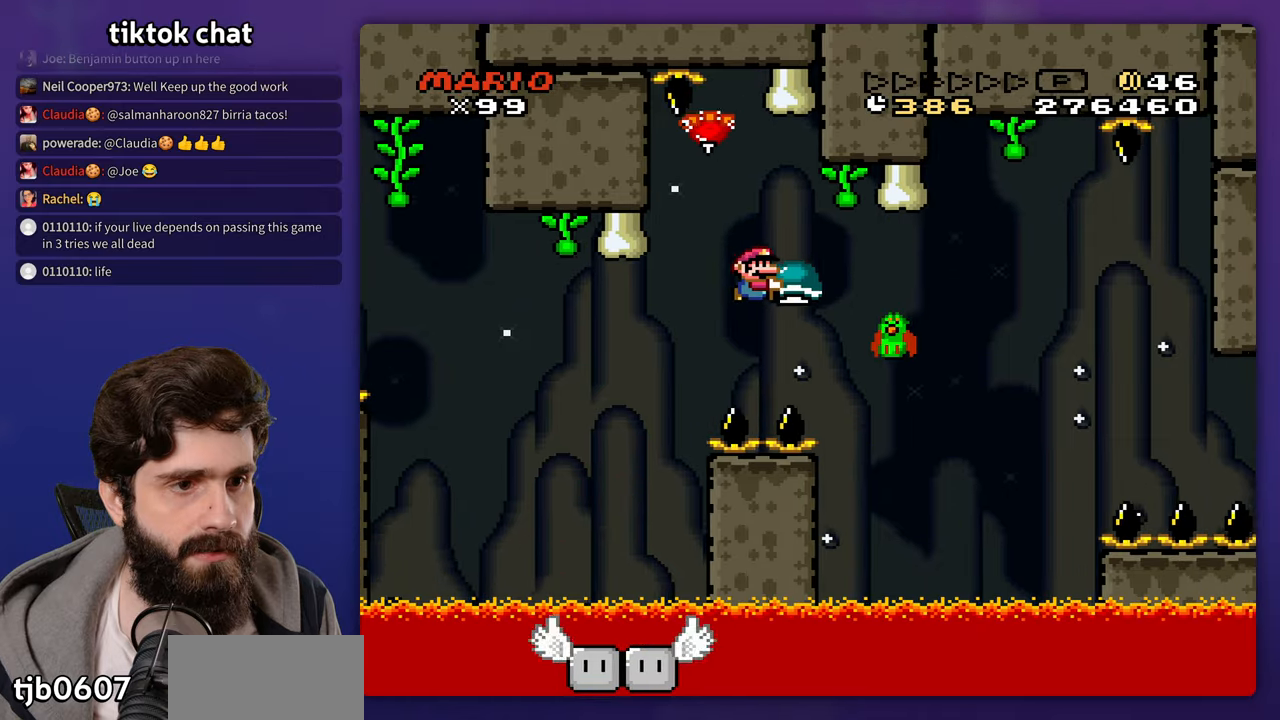
{"buttons": ["DPAD_UP", "DPAD_LEFT"]}
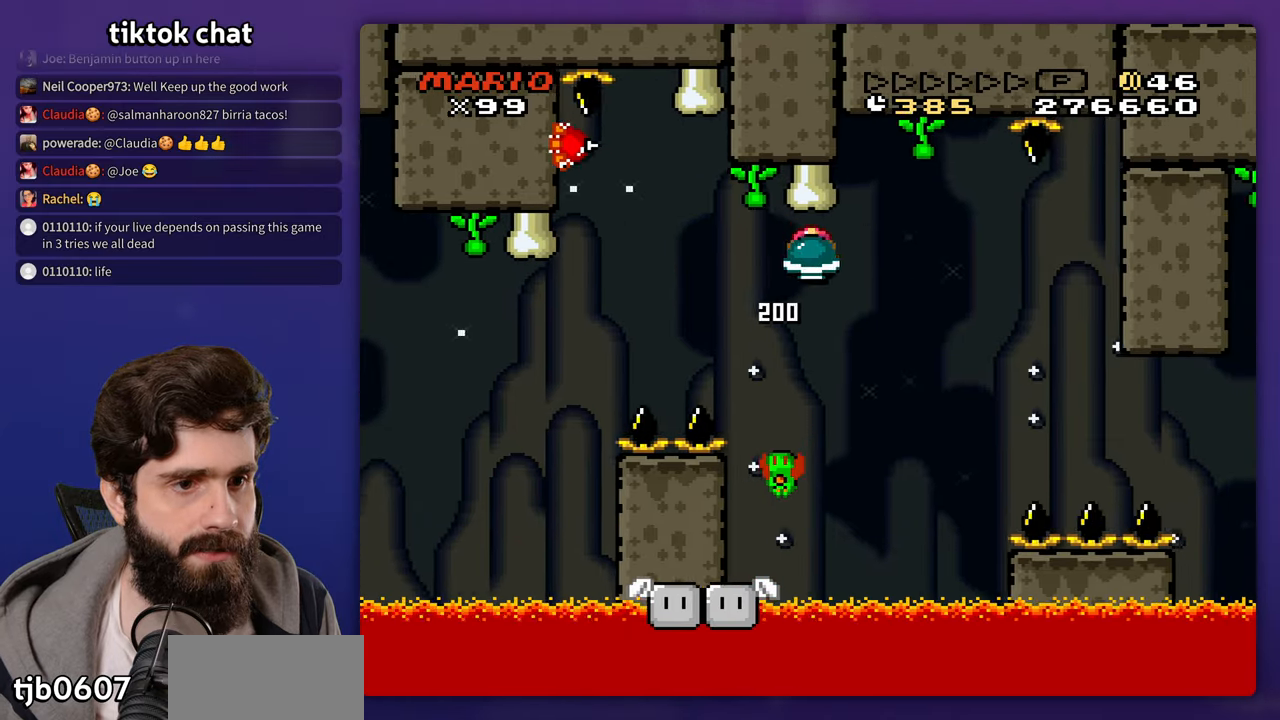
{"buttons": []}
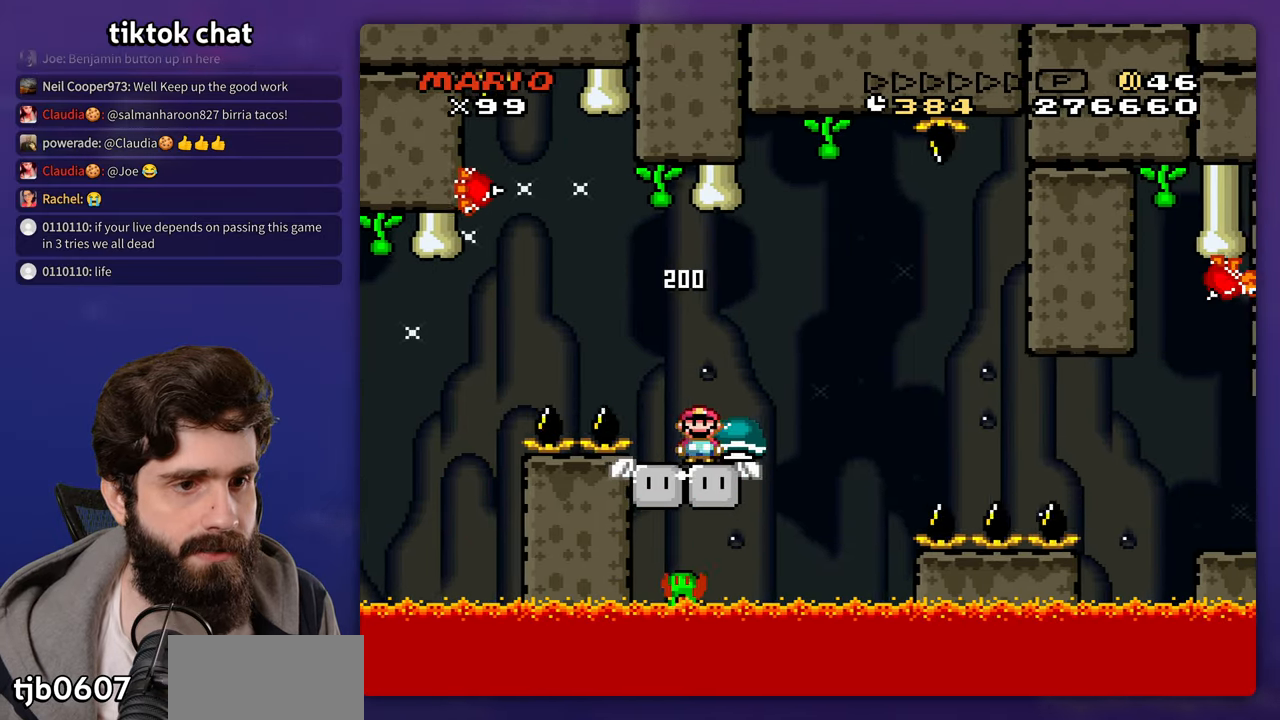
{"buttons": ["DPAD_LEFT"], "events": [[150, "DPAD_DOWN", "down"], [483, "DPAD_DOWN", "up"], [500, "DPAD_LEFT", "down"]]}
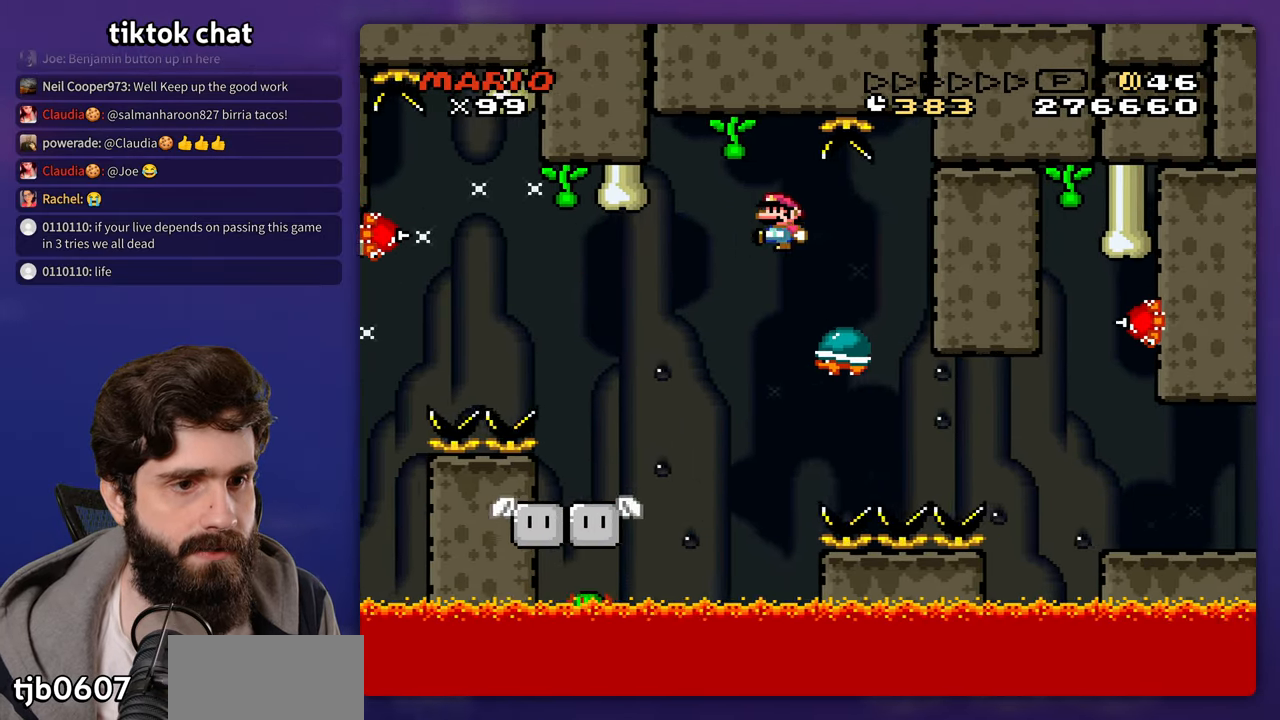
{"buttons": [], "events": [[167, "DPAD_LEFT", "up"]]}
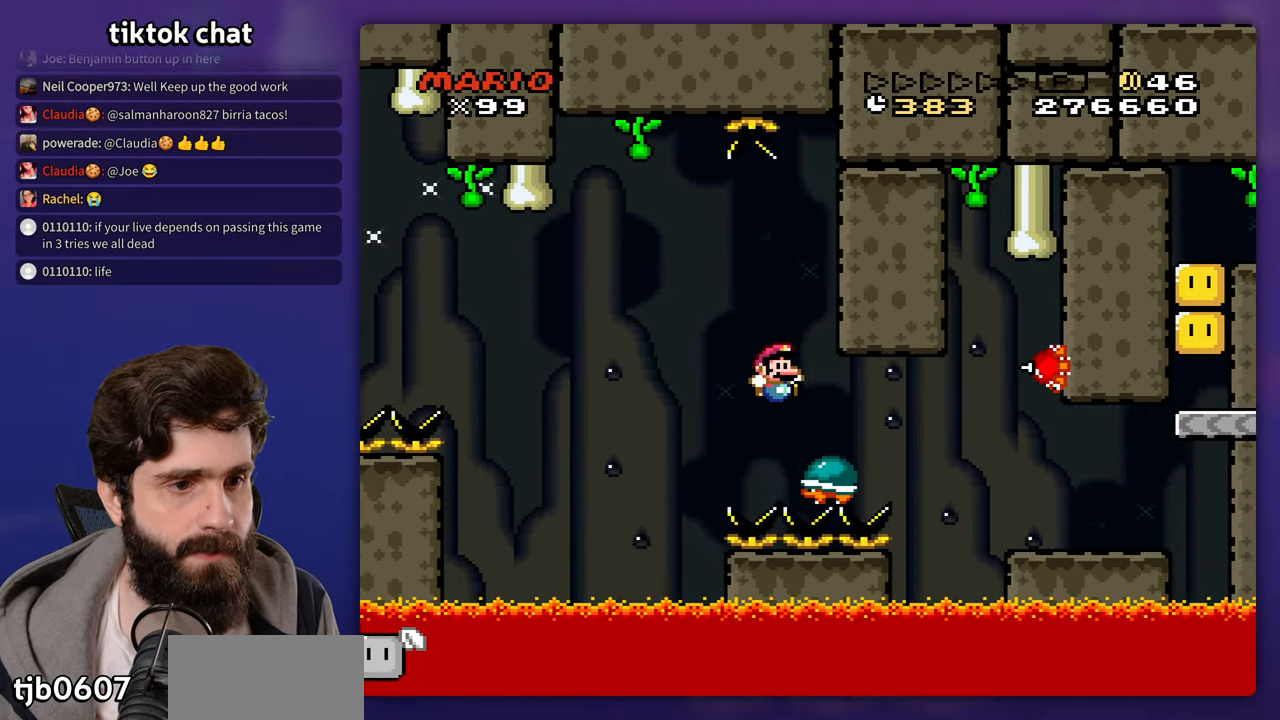
{"buttons": [], "events": []}
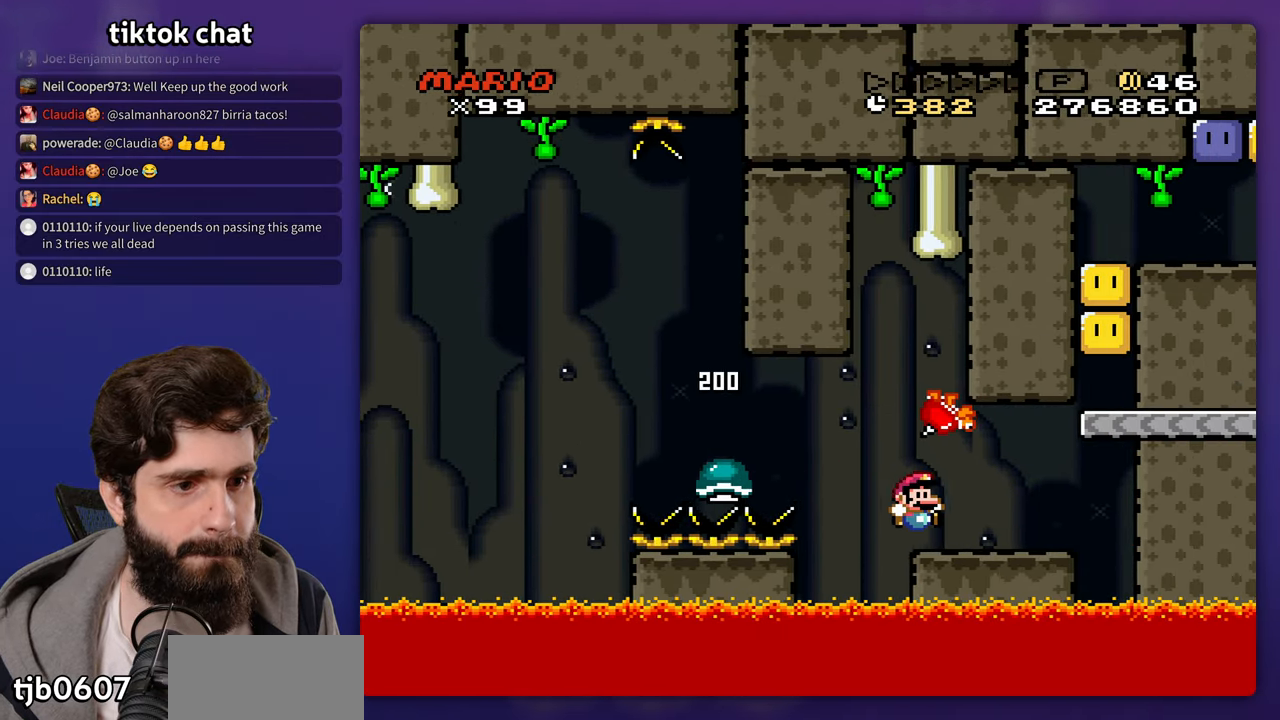
{"buttons": [], "events": []}
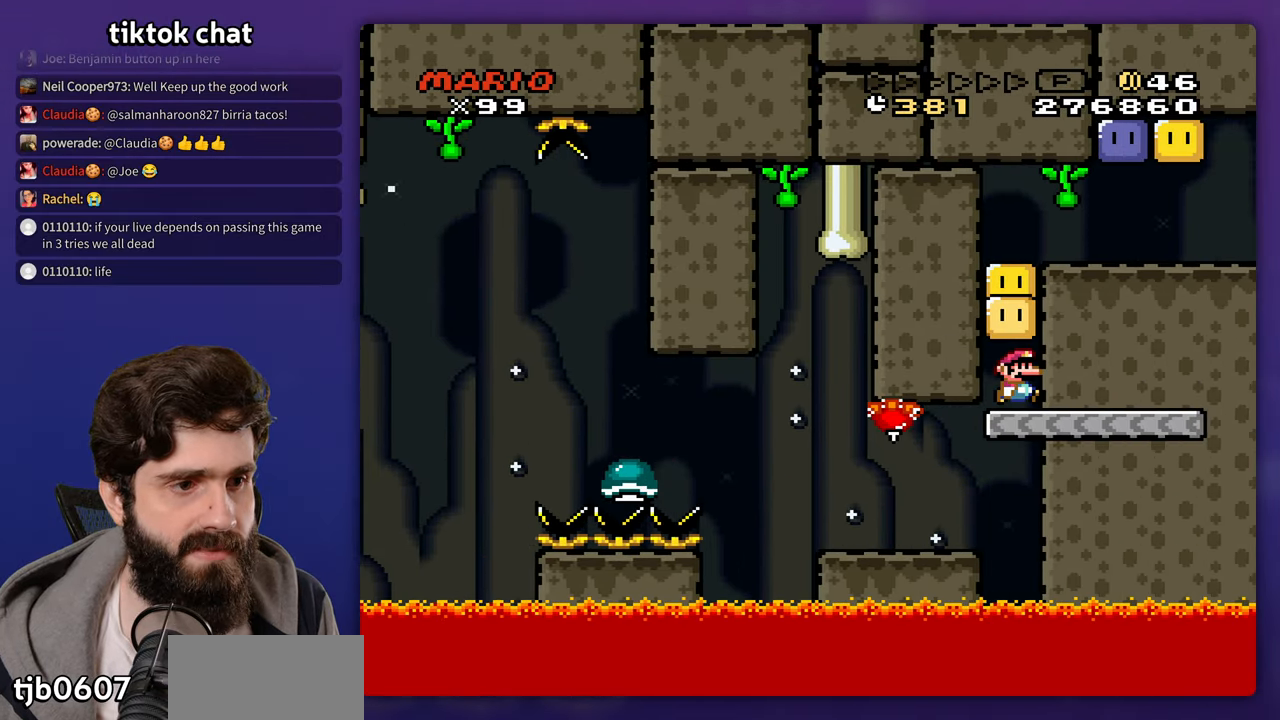
{"buttons": [], "events": []}
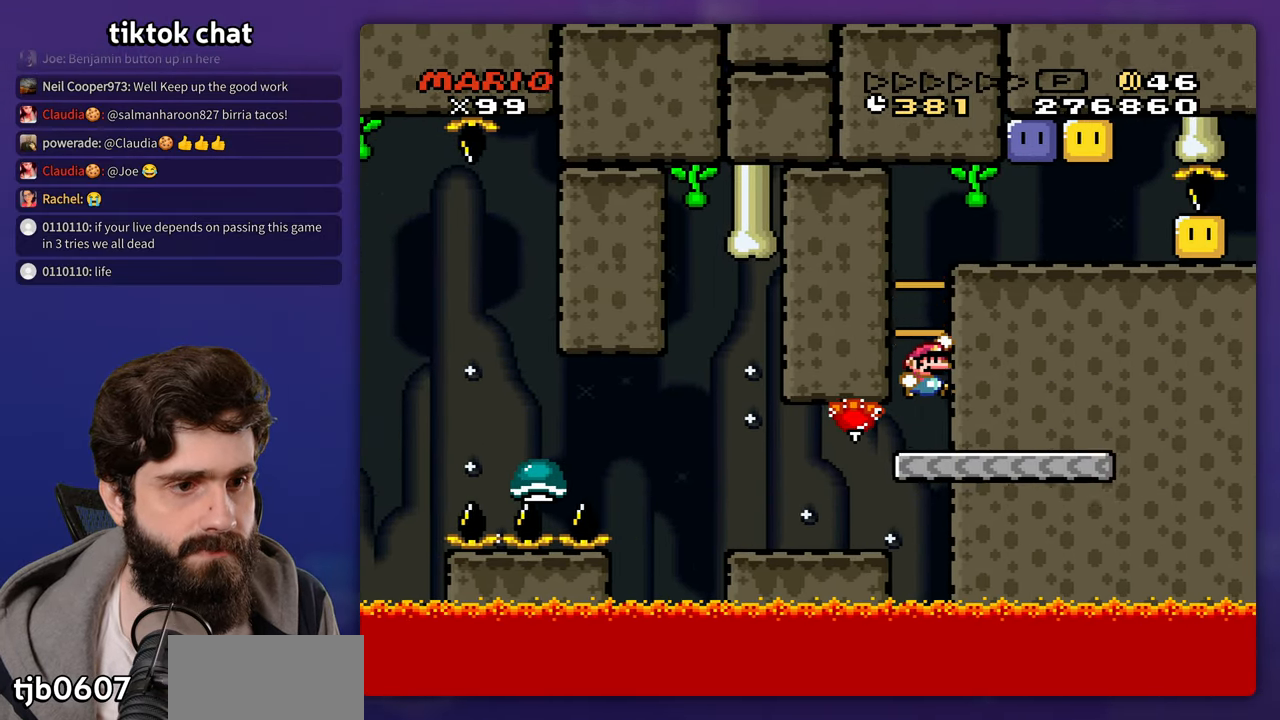
{"buttons": [], "events": []}
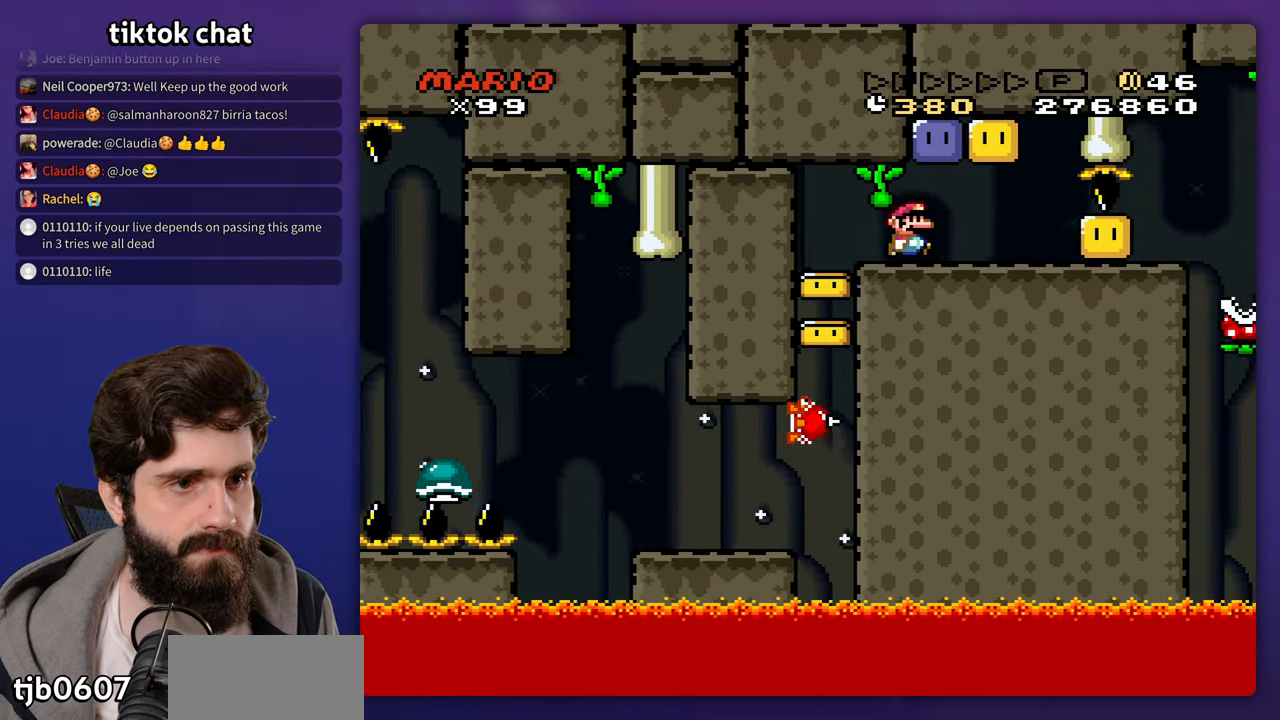
{"buttons": ["DPAD_LEFT"], "events": [[150, "DPAD_LEFT", "down"], [267, "DPAD_LEFT", "up"], [417, "DPAD_LEFT", "down"]]}